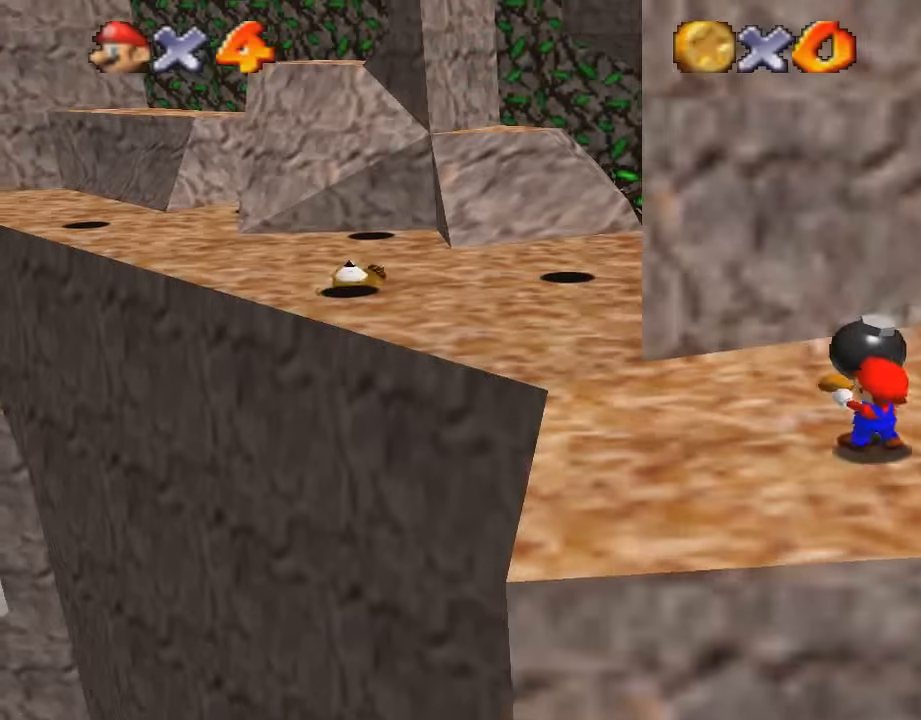
Gameplay with a controller (Nintendo layout); each line is a JSON object with the inputs held at the frame after it. "events" lists button and stick changes between this image and that frame as [ms after this image, input, new state], when the widget could be followed in between. Not read: L3 R3.
{"buttons": [], "left_stick": "down", "events": [[66, "left_stick", "down"]]}
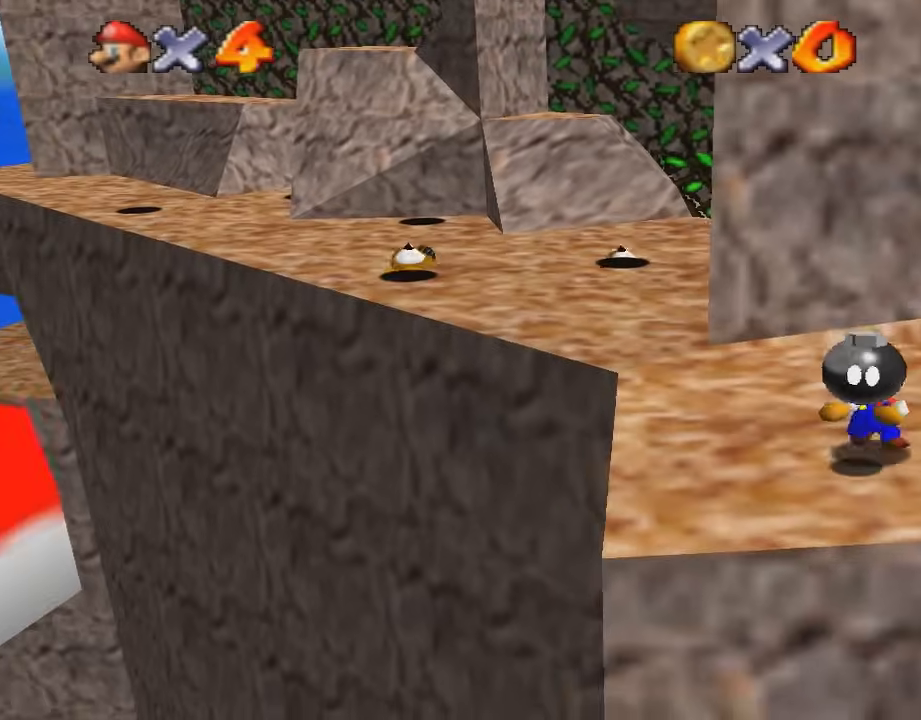
{"buttons": [], "left_stick": "up", "events": [[200, "left_stick", "up-left"], [434, "left_stick", "up"]]}
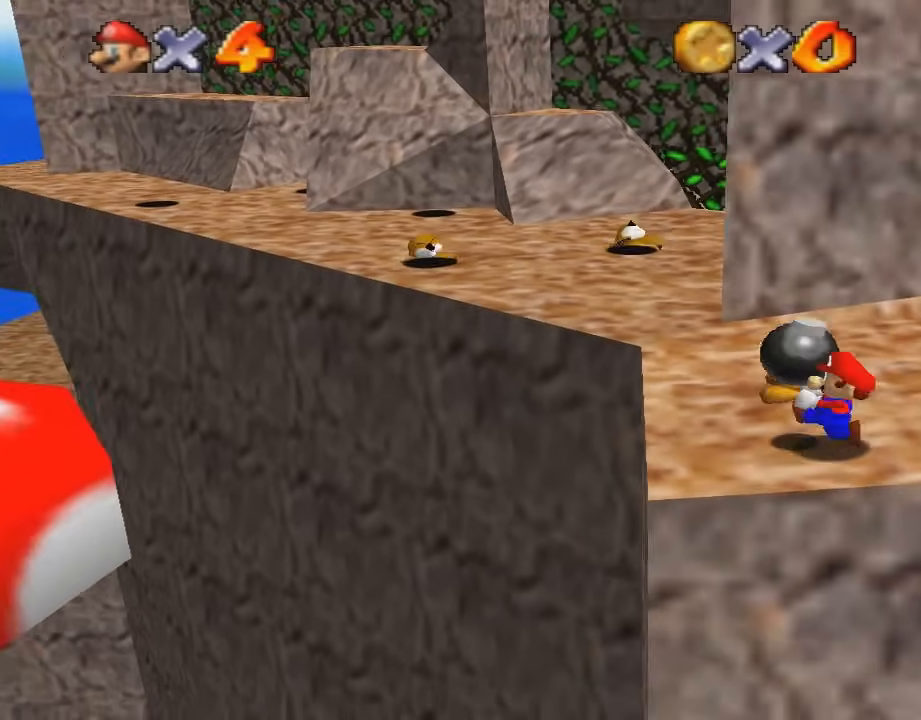
{"buttons": [], "left_stick": "up-left", "events": [[233, "A", "down"], [233, "left_stick", "up-left"], [266, "B", "down"], [333, "B", "up"], [367, "A", "up"]]}
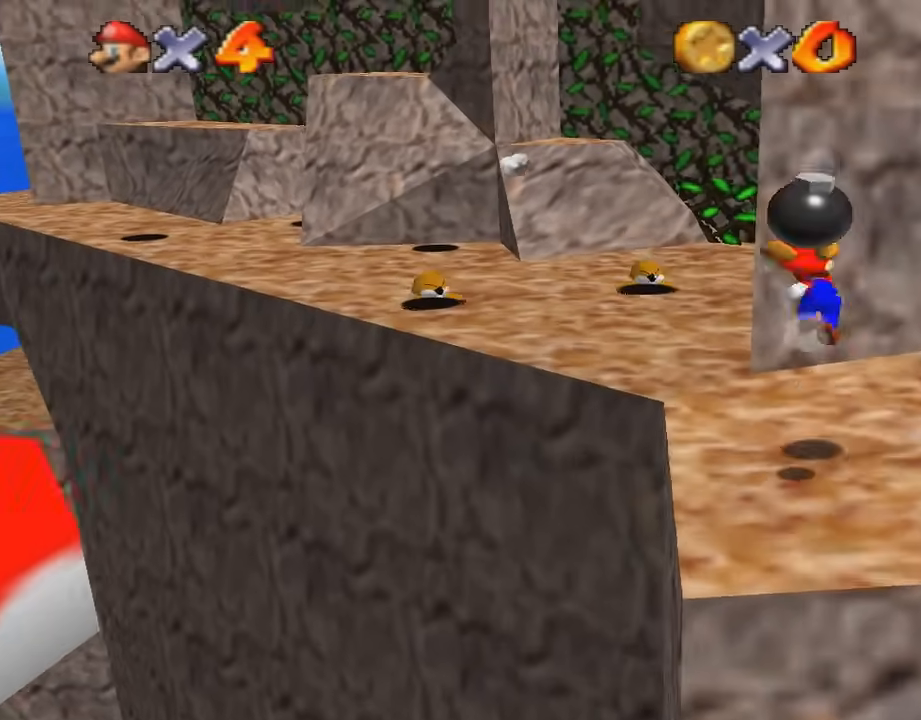
{"buttons": ["A", "B"], "left_stick": "up-left", "events": [[367, "A", "down"], [434, "B", "down"]]}
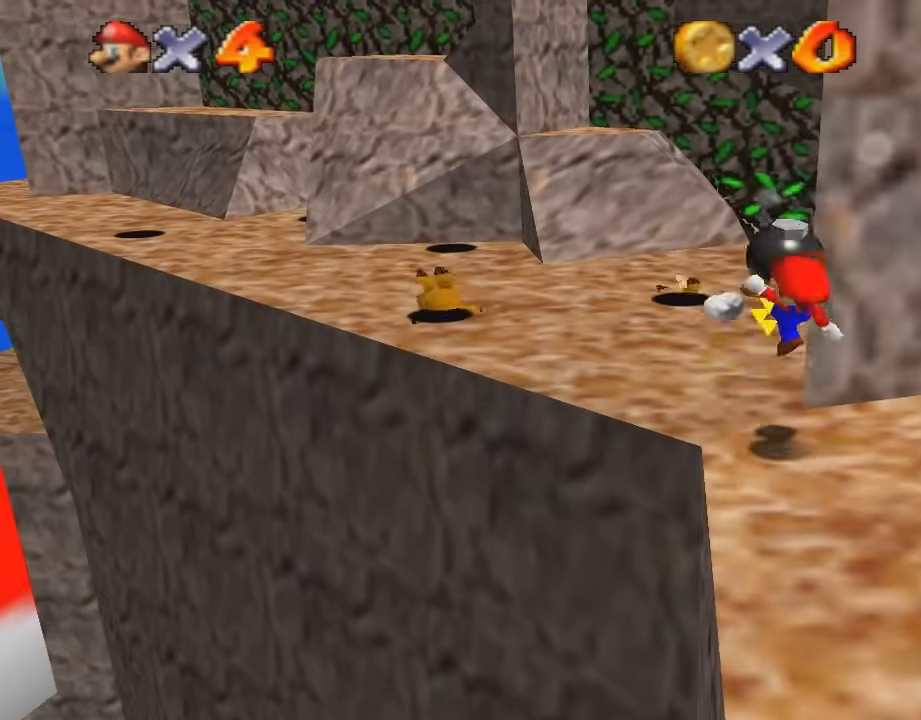
{"buttons": [], "left_stick": "center", "events": [[267, "B", "up"], [333, "left_stick", "center"], [500, "A", "up"]]}